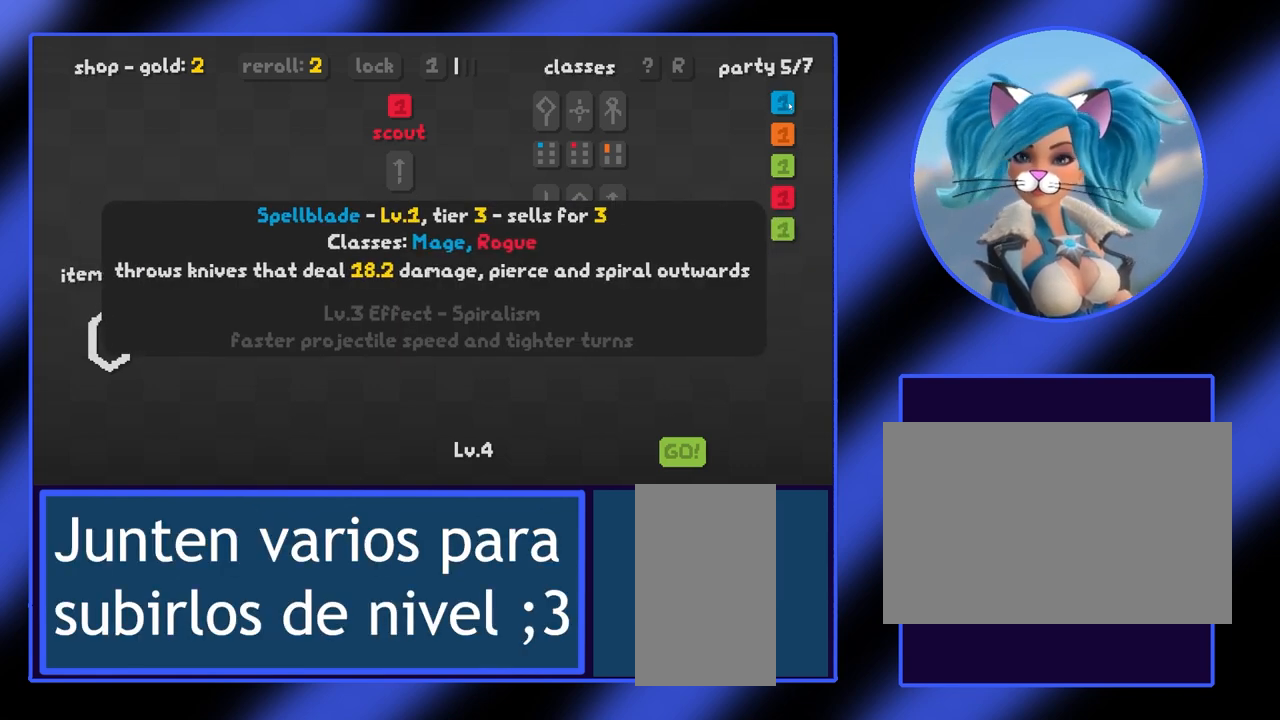
Gameplay with keyboard and mouse; each line is a JSON object with the keys and mouse buttons held at the frame after it. "events" lists presses ("down") and releases ("up") of "a", "alt", "ctrl", "d", "escape", "return", "s", "shift", "space", "tab", "w", "mouse_left", "mouse_wheel", "mouse_right", "mouse_mb4" and "mouse_mb5" between this image and that frame as [ms after this image, input, new state], when the widget could be followed in between. "mouse_left", "mouse_wheel", "mouse_right", "mouse_mb4", "mouse_mb5" = the "left", "wheel", "right", "mb4", "mb5" buttons of the "mouse" list. No other keys are recorded. "wheel" means that the mouse wheel is clicked or scrolled. Not read: mouse_move.
{"keys": [], "mouse": ["left"], "events": [[300, "mouse_left", "down"]]}
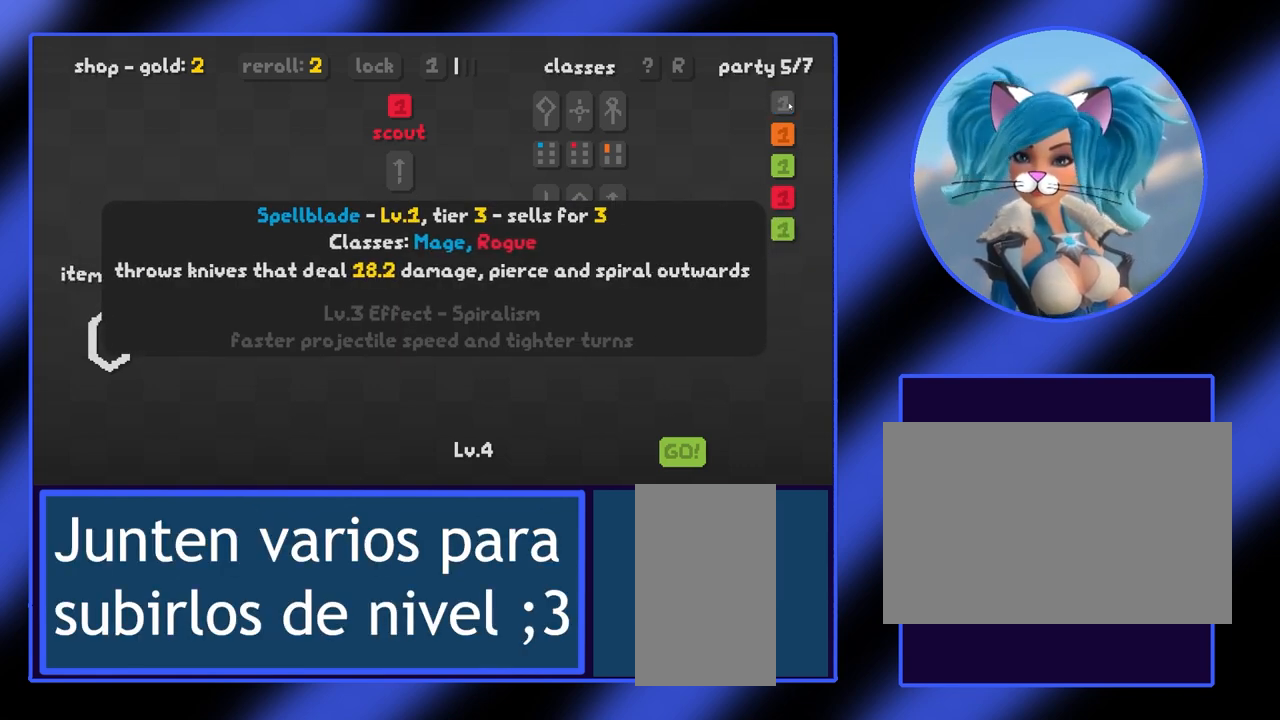
{"keys": [], "mouse": ["left"], "events": []}
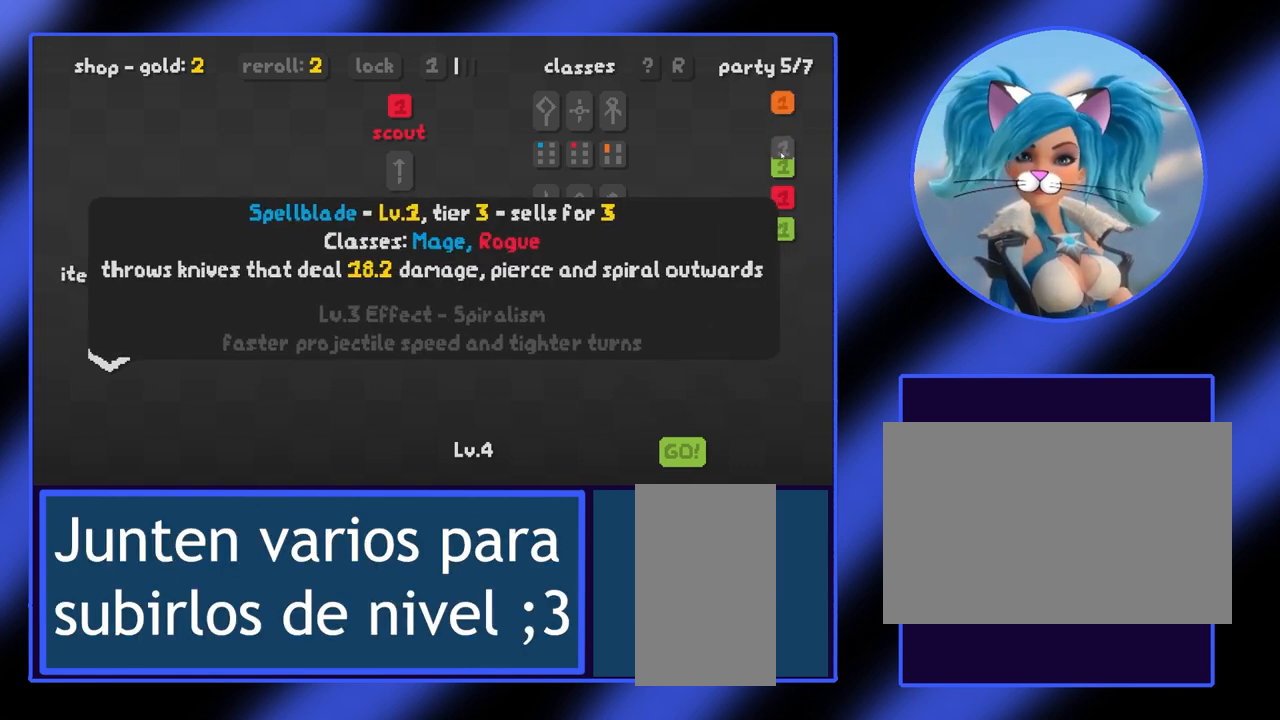
{"keys": [], "mouse": ["left"], "events": []}
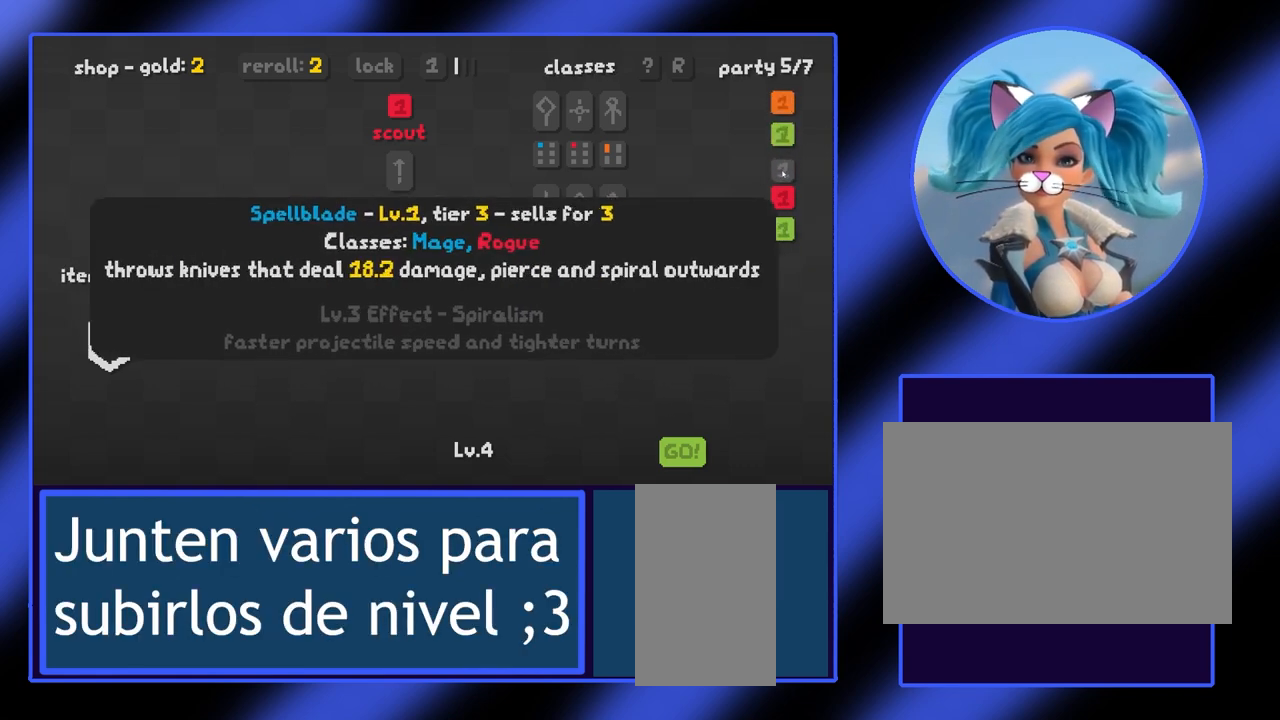
{"keys": [], "mouse": [], "events": [[433, "mouse_left", "up"]]}
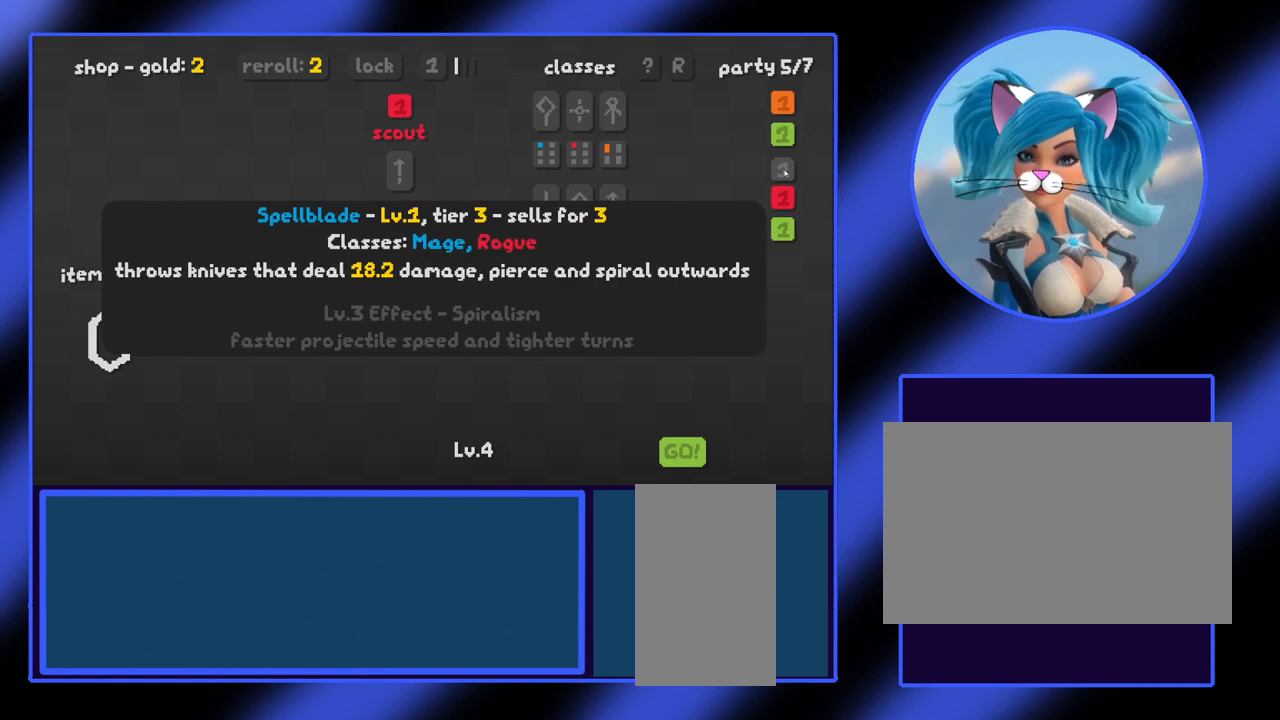
{"keys": [], "mouse": [], "events": []}
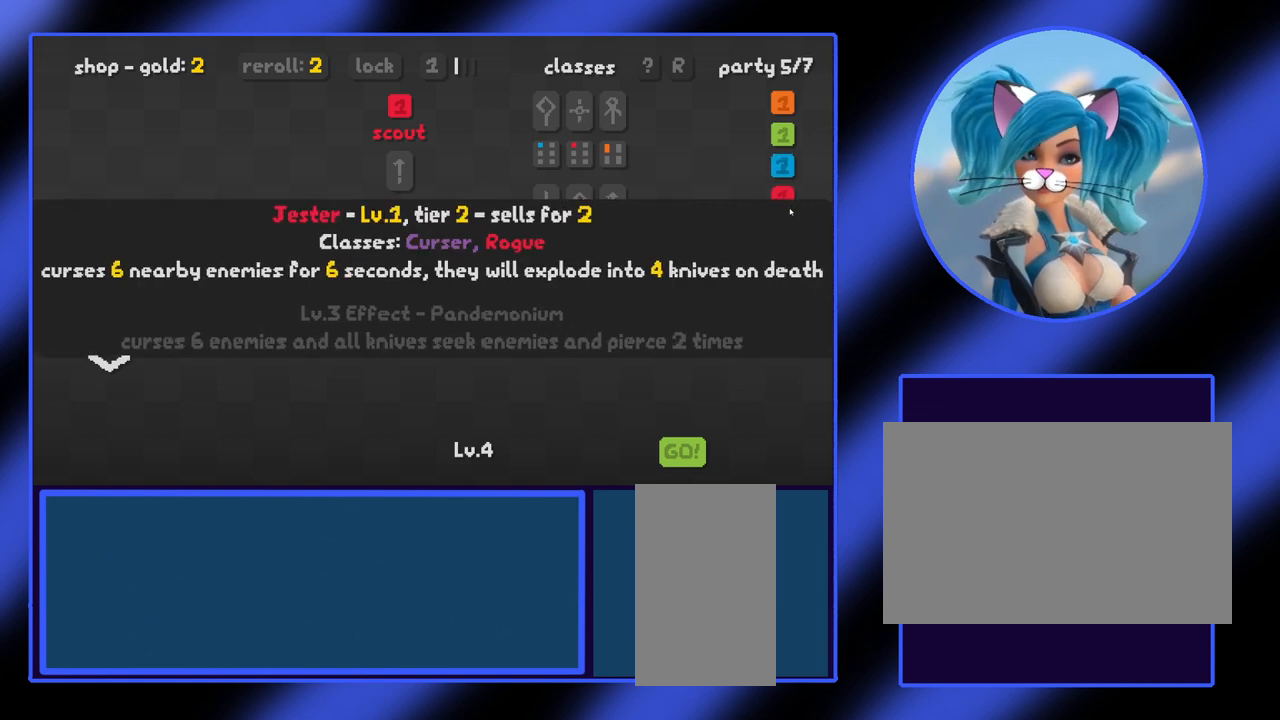
{"keys": [], "mouse": [], "events": []}
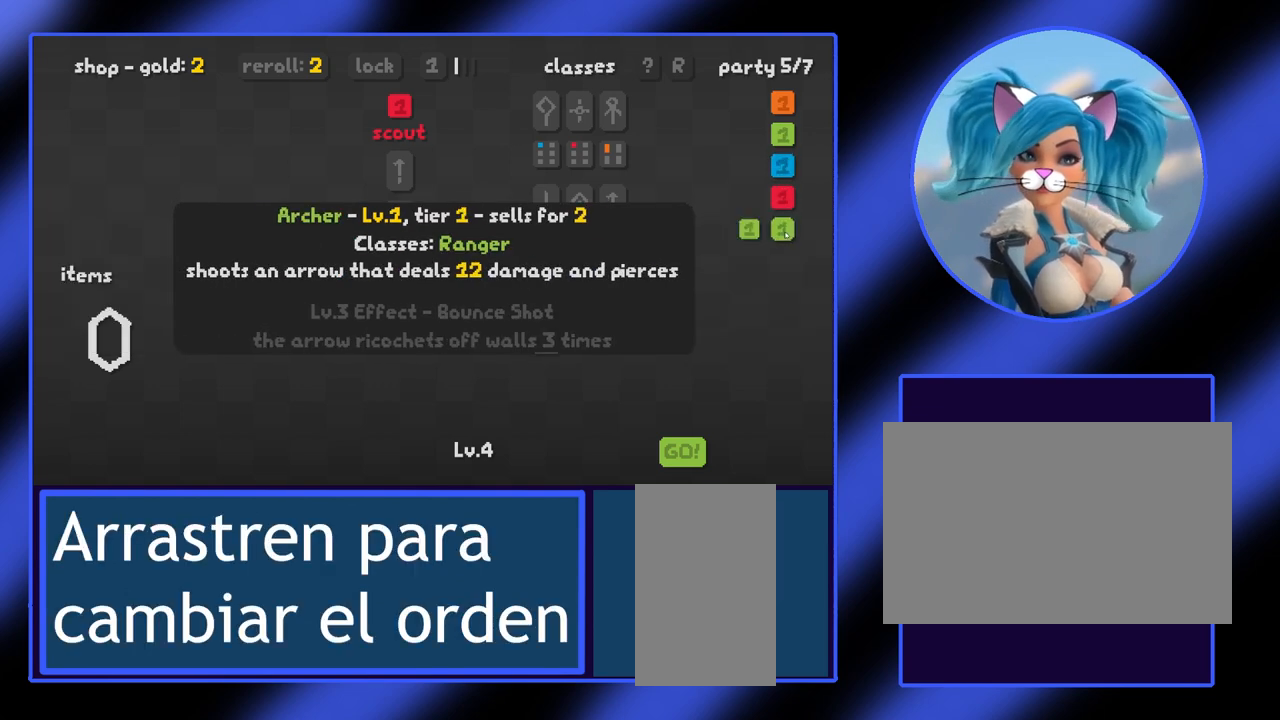
{"keys": [], "mouse": ["left"], "events": [[200, "mouse_left", "down"]]}
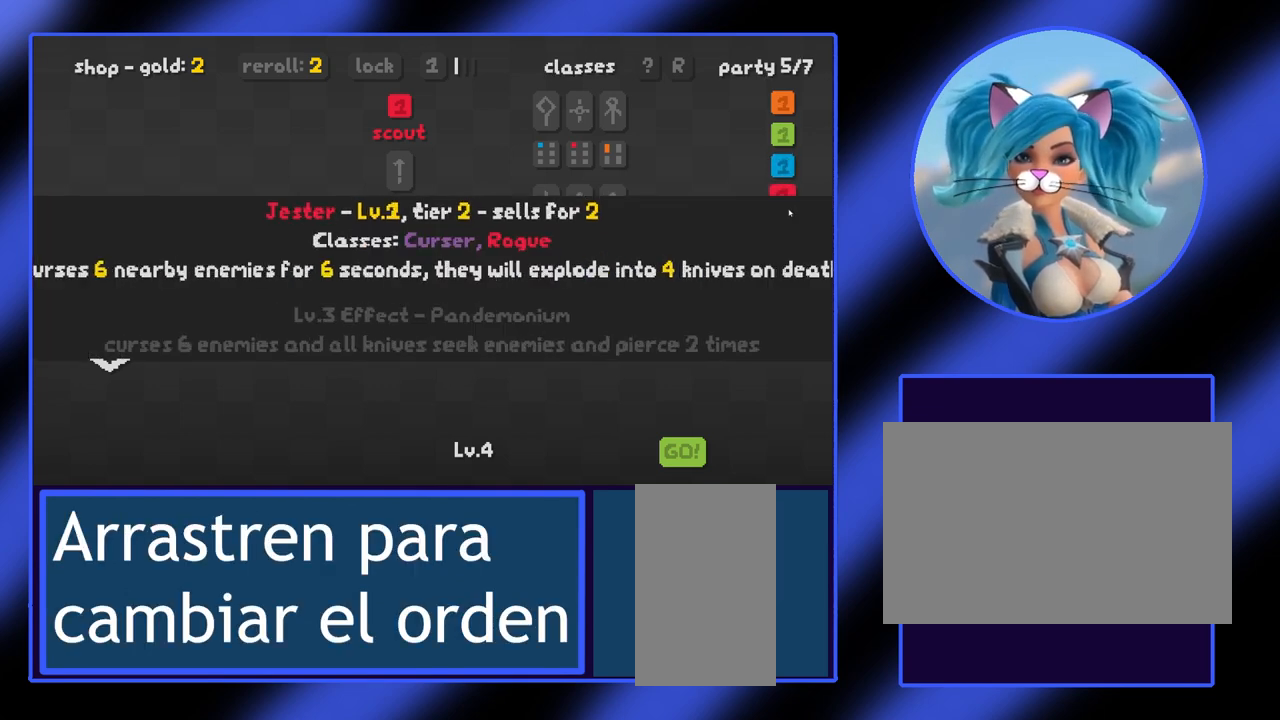
{"keys": [], "mouse": [], "events": [[467, "mouse_left", "up"]]}
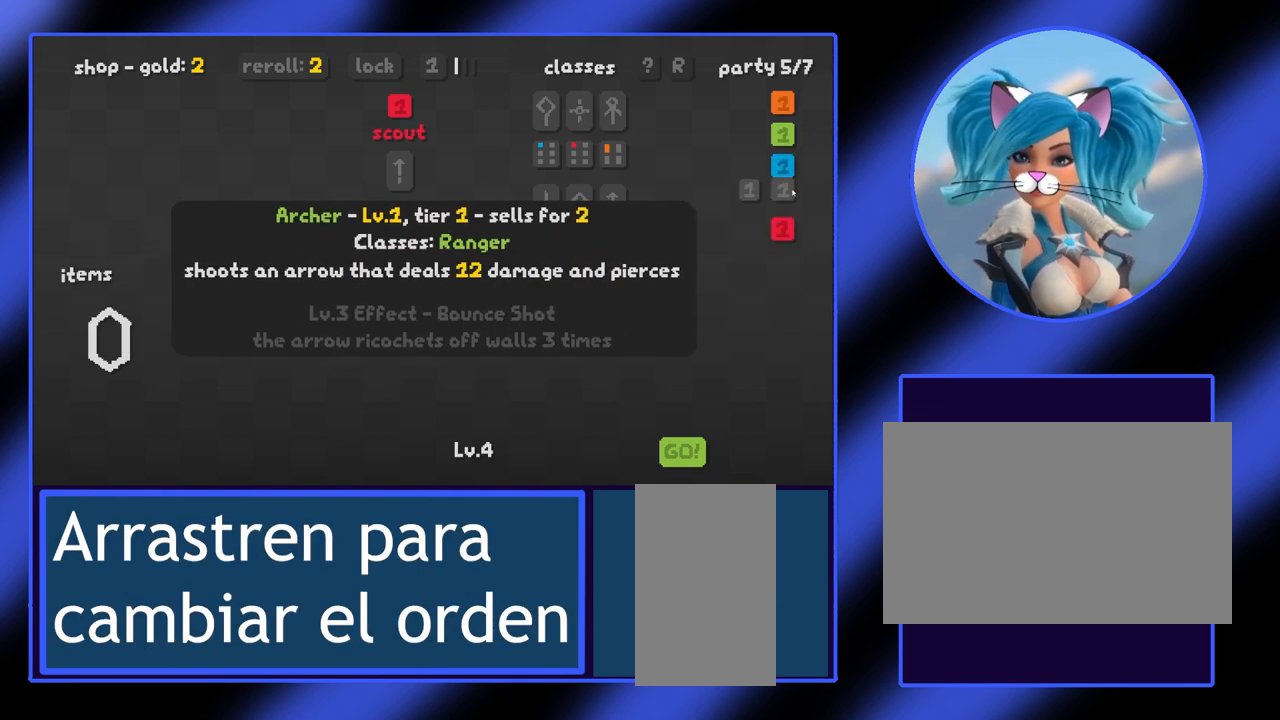
{"keys": [], "mouse": [], "events": []}
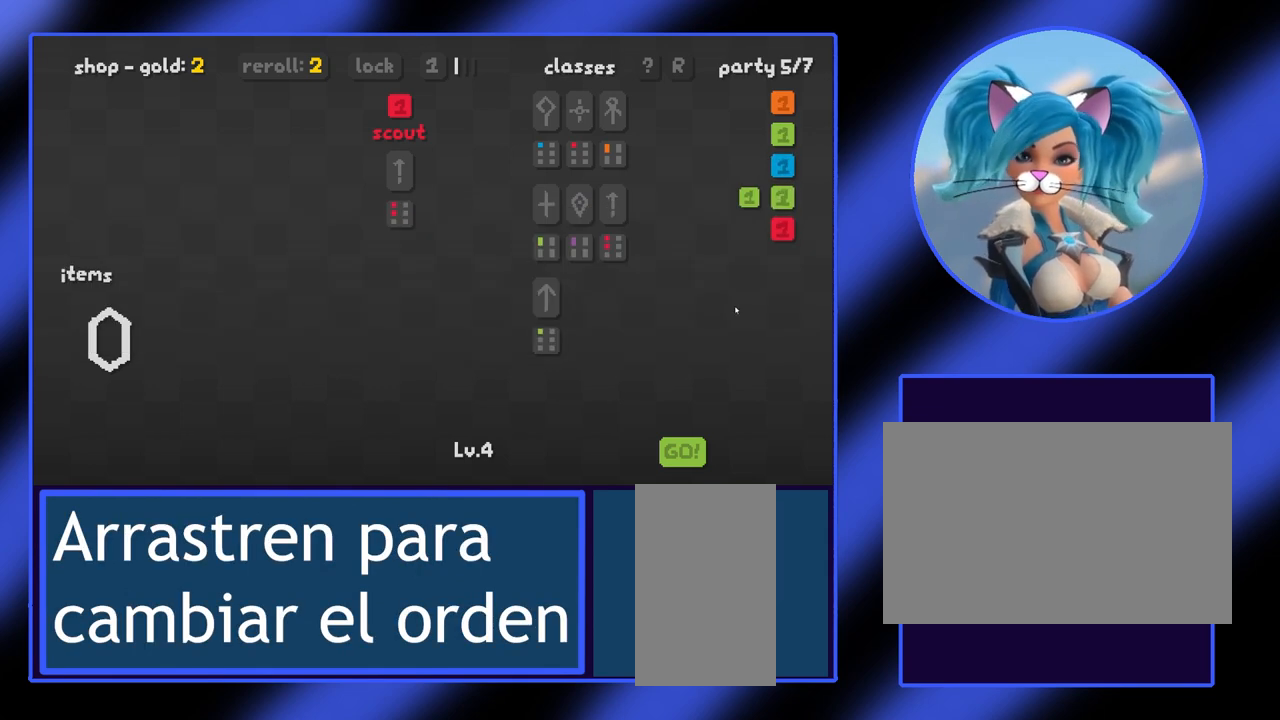
{"keys": [], "mouse": [], "events": []}
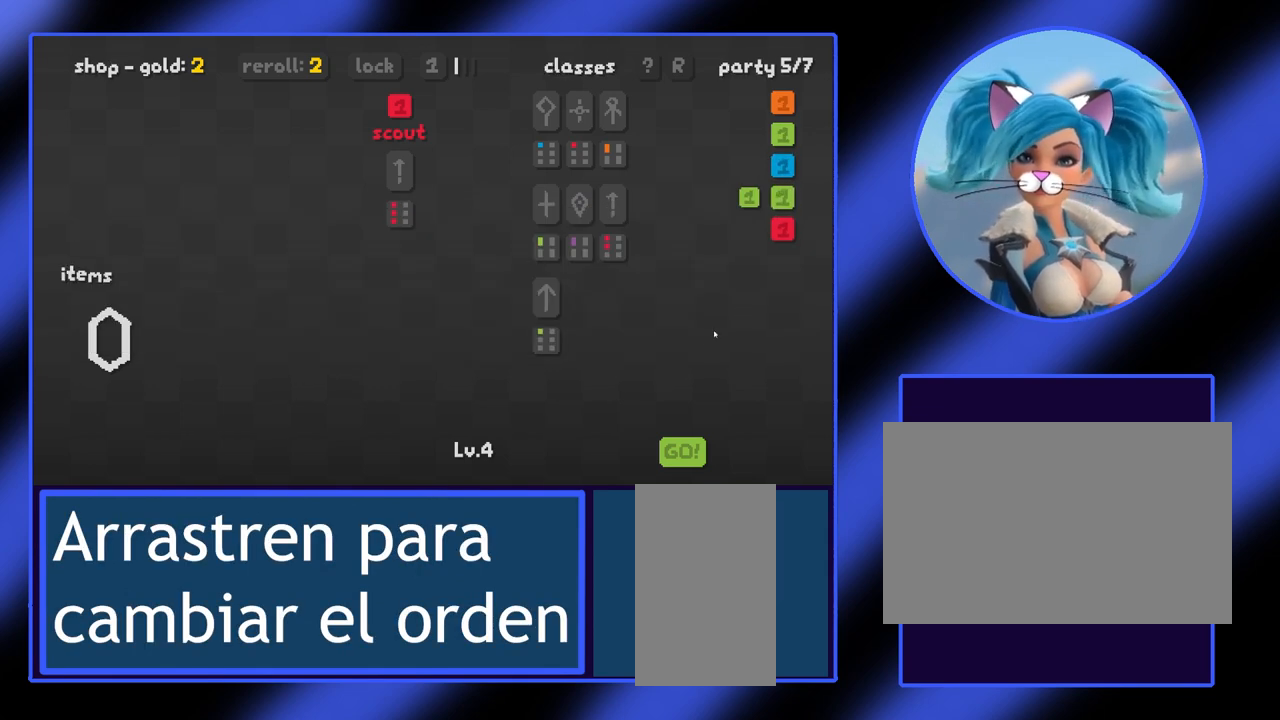
{"keys": [], "mouse": [], "events": []}
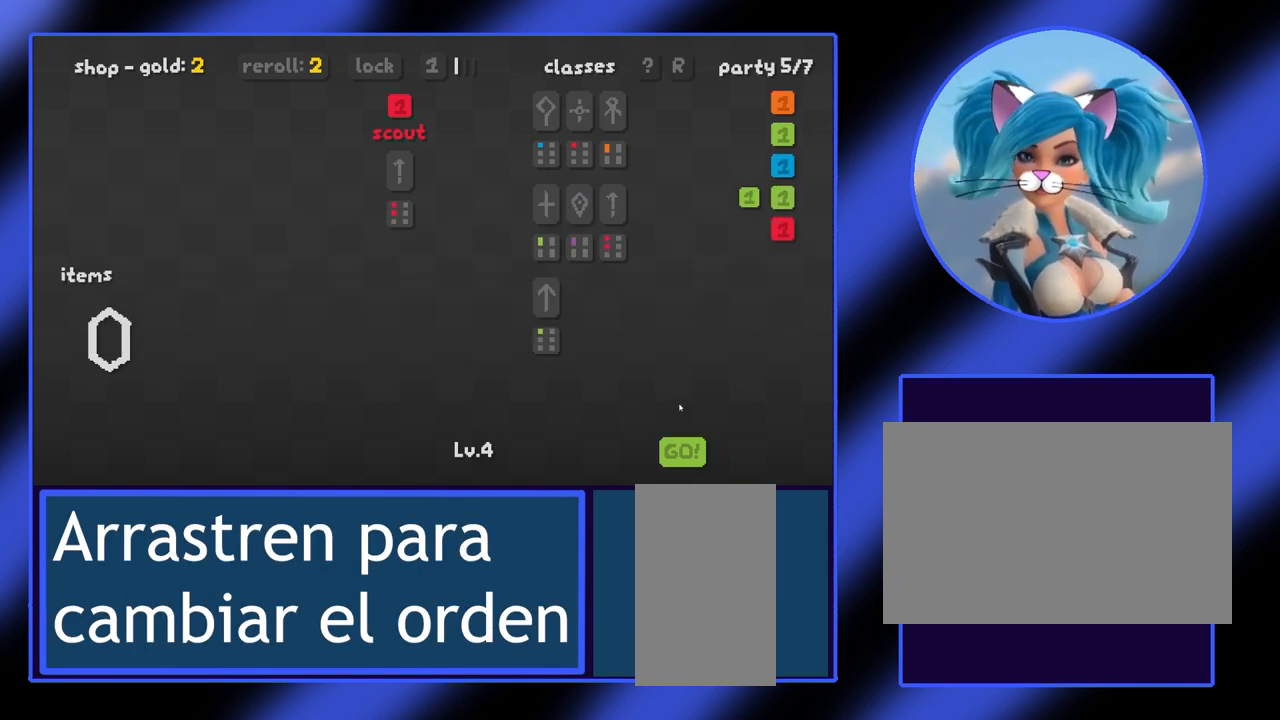
{"keys": [], "mouse": [], "events": []}
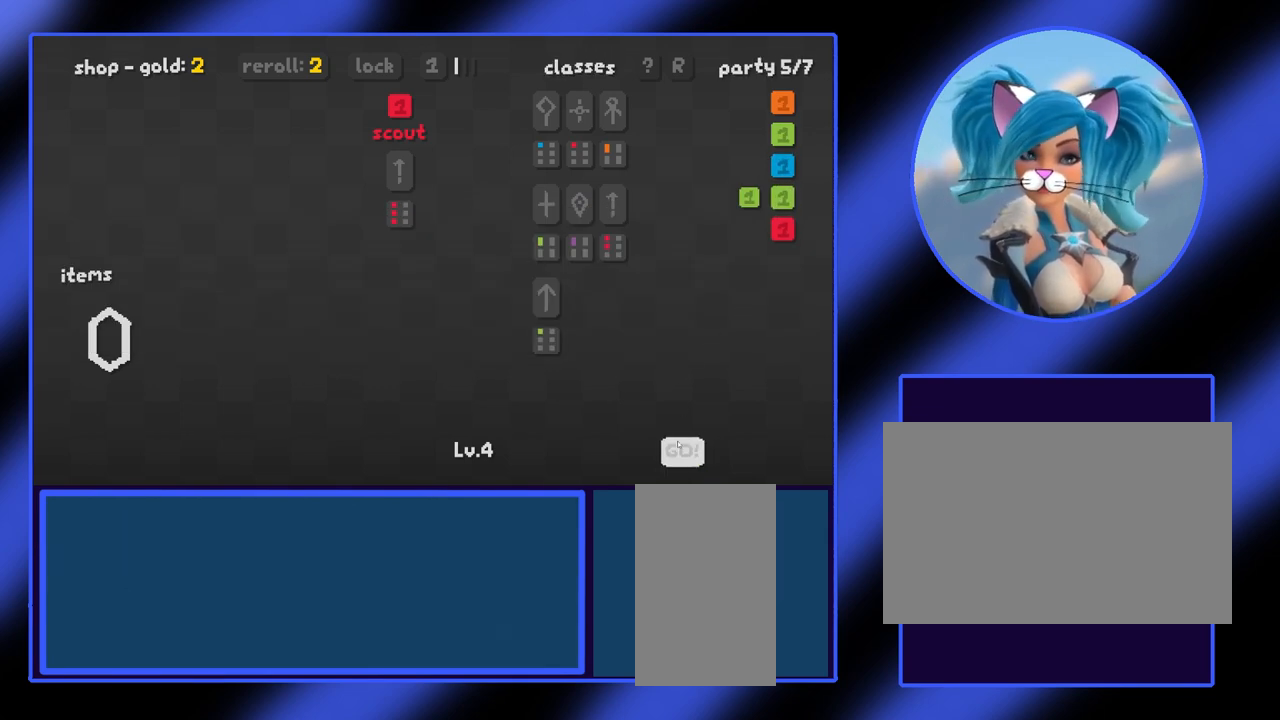
{"keys": [], "mouse": [], "events": [[300, "mouse_left", "down"], [367, "mouse_left", "up"]]}